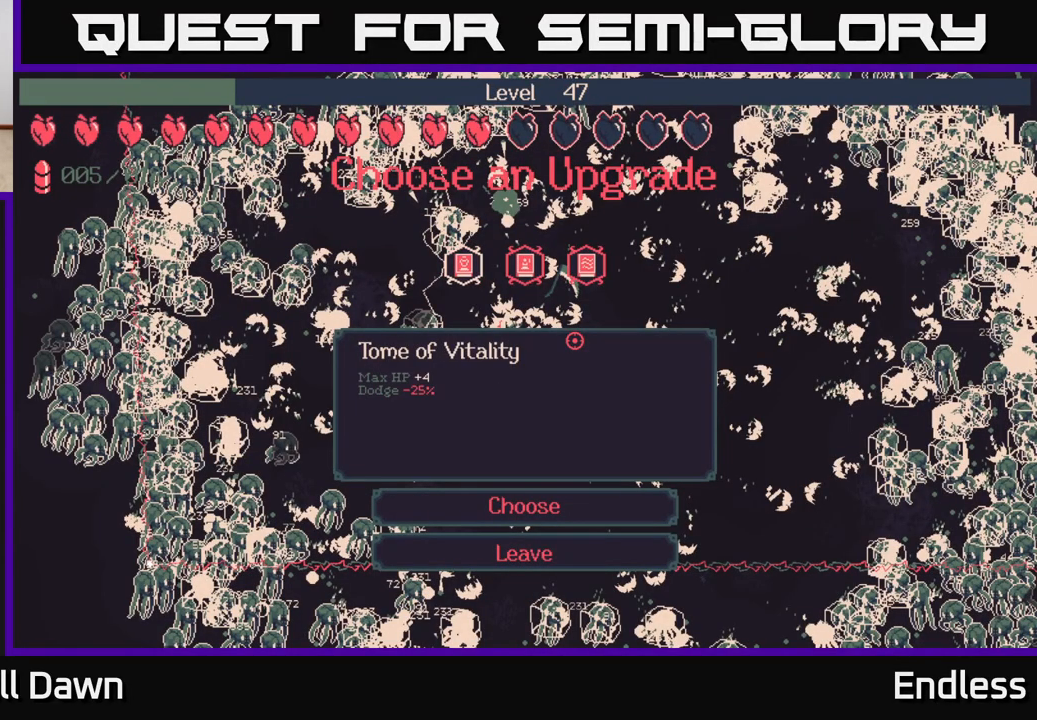
Gameplay with a controller (Xbox layout); each line is a JSON object with the inputs held at the frame after it. "events" lists button and stick changes between this image and that frame as [ms after this image, input, new state], when the widget could be followed in between.
{"buttons": [], "left_stick": "center", "right_stick": "center", "events": [[100, "A", "down"], [183, "A", "up"]]}
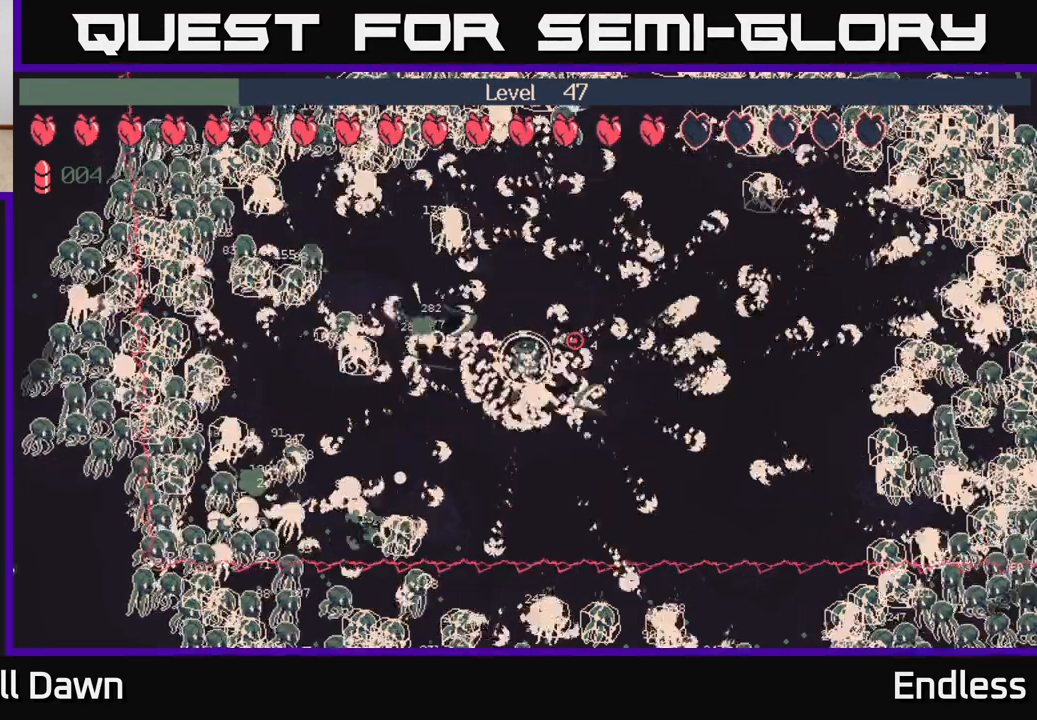
{"buttons": [], "left_stick": "right", "right_stick": "right", "events": [[83, "left_stick", "down-right"], [250, "right_stick", "right"], [367, "left_stick", "right"]]}
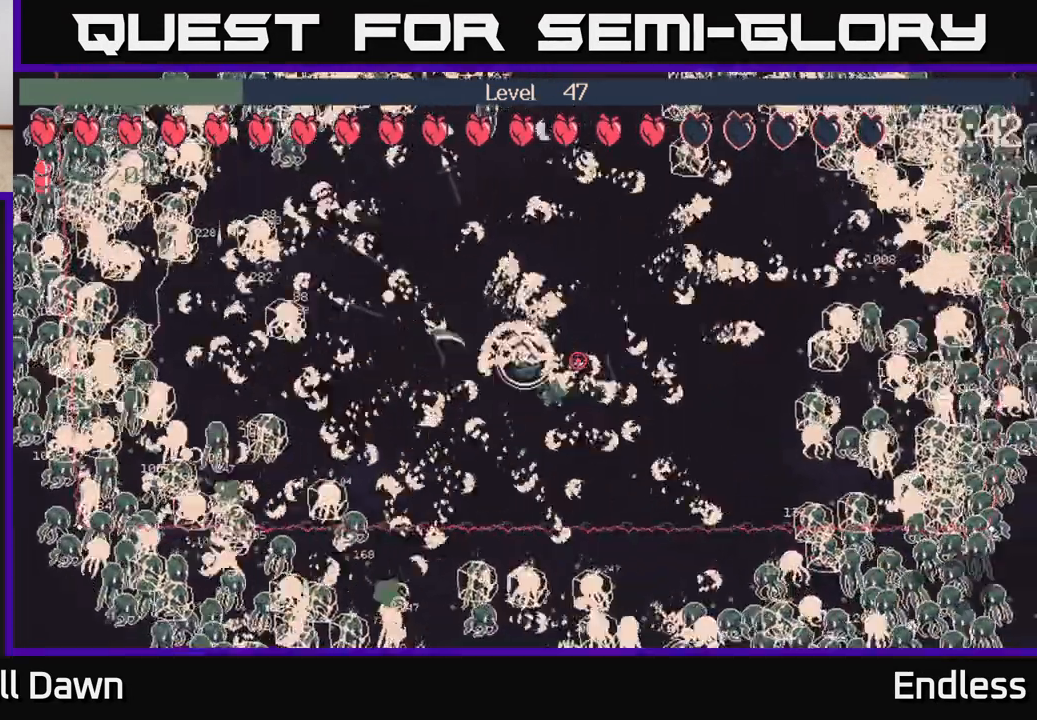
{"buttons": [], "left_stick": "down-right", "right_stick": "right", "events": [[467, "left_stick", "down-right"]]}
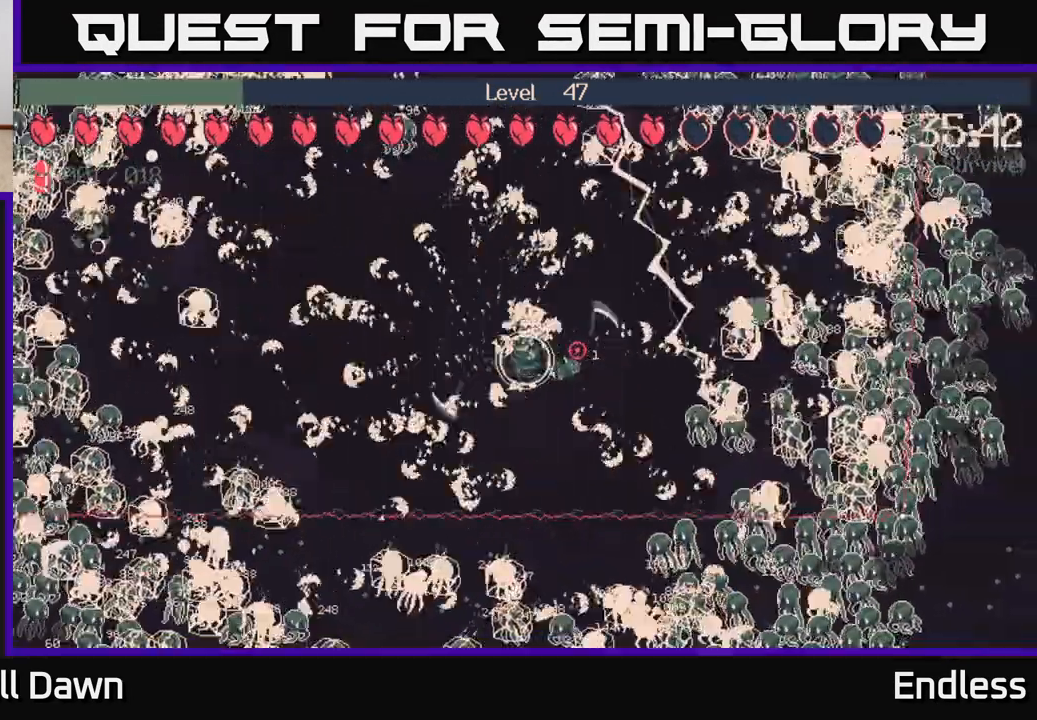
{"buttons": [], "left_stick": "up-left", "right_stick": "center", "events": [[233, "left_stick", "up-left"], [283, "right_stick", "center"]]}
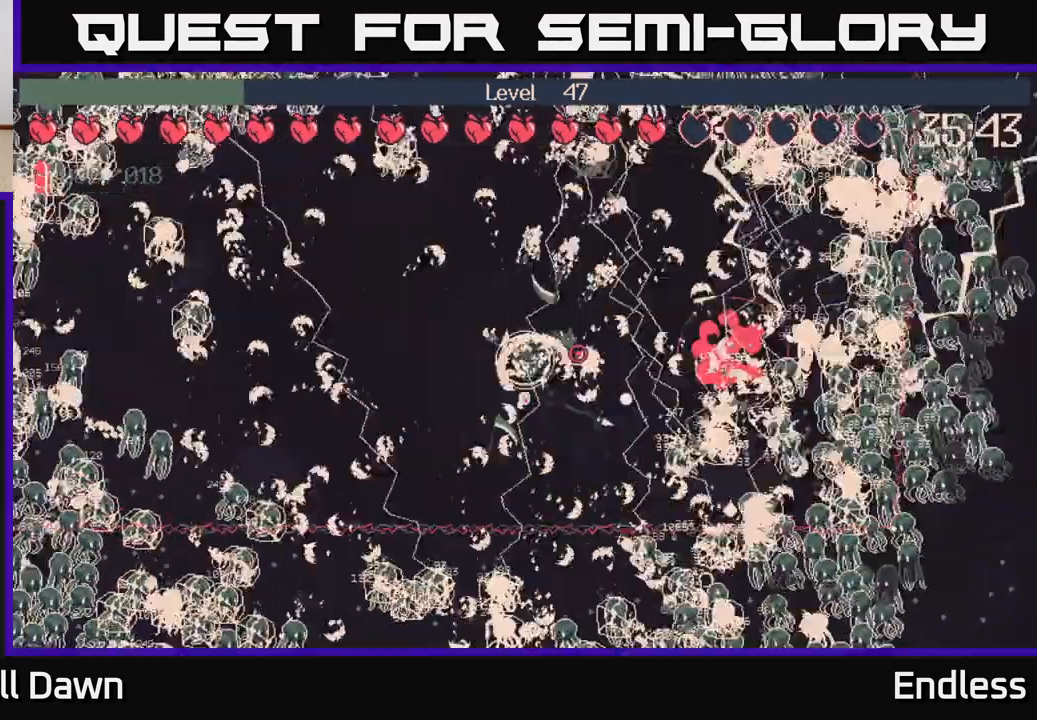
{"buttons": [], "left_stick": "up-left", "right_stick": "right", "events": [[50, "left_stick", "left"], [100, "right_stick", "right"], [267, "left_stick", "down-left"], [400, "left_stick", "left"], [500, "left_stick", "up-left"]]}
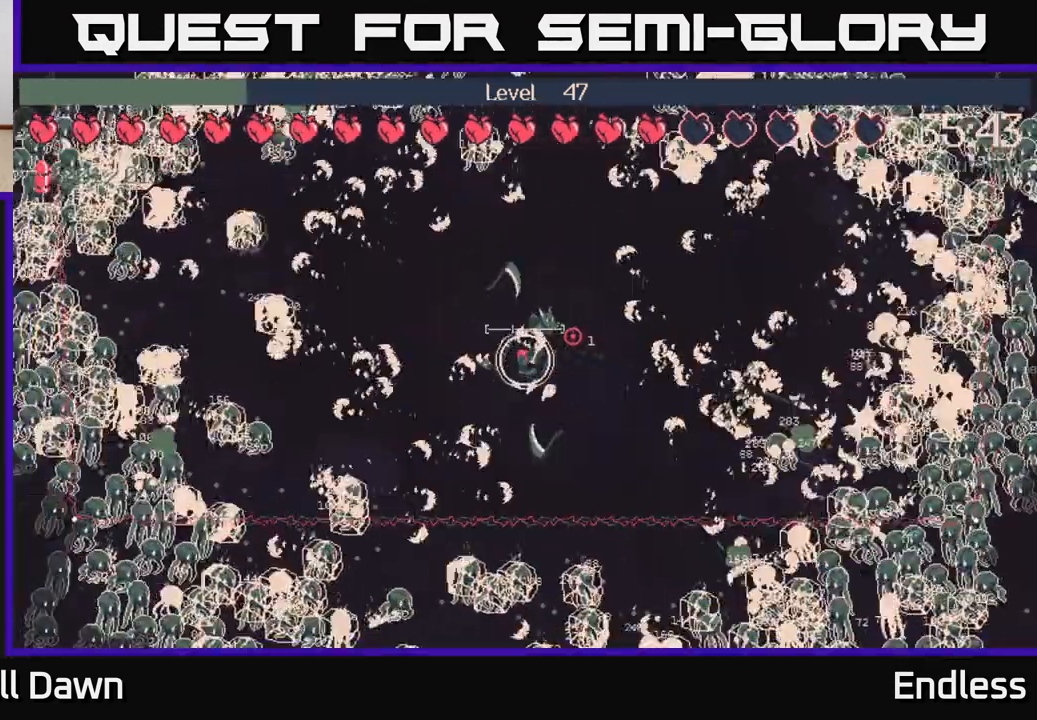
{"buttons": [], "left_stick": "down-left", "right_stick": "center", "events": [[250, "left_stick", "up"], [450, "left_stick", "down-left"], [450, "right_stick", "center"]]}
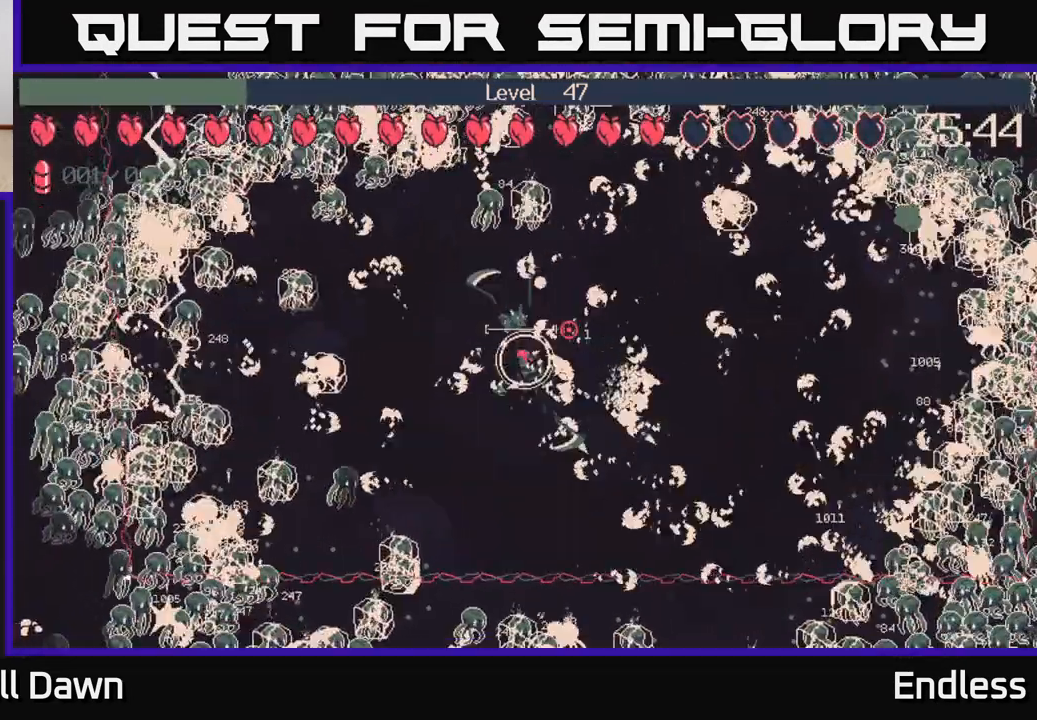
{"buttons": [], "left_stick": "down", "right_stick": "right", "events": [[183, "left_stick", "left"], [233, "right_stick", "right"], [383, "left_stick", "down-left"], [483, "left_stick", "down"]]}
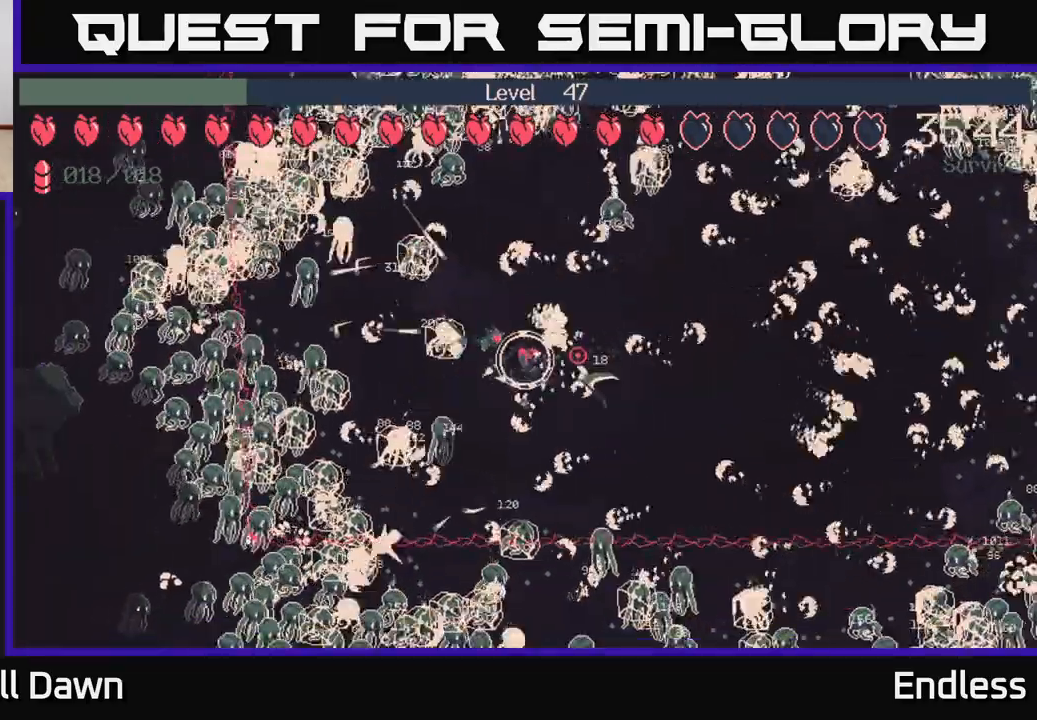
{"buttons": [], "left_stick": "up-right", "right_stick": "right", "events": [[150, "left_stick", "down-right"], [267, "left_stick", "right"], [333, "L2", "down"], [367, "left_stick", "up-right"], [467, "L2", "up"]]}
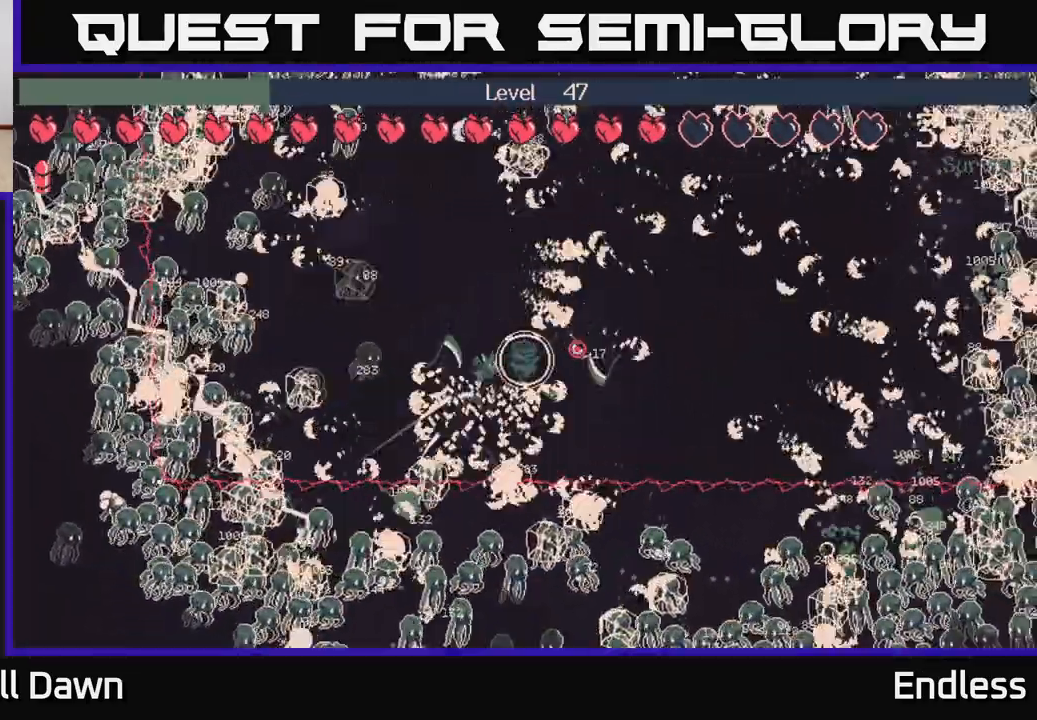
{"buttons": [], "left_stick": "right", "right_stick": "right", "events": [[317, "left_stick", "right"]]}
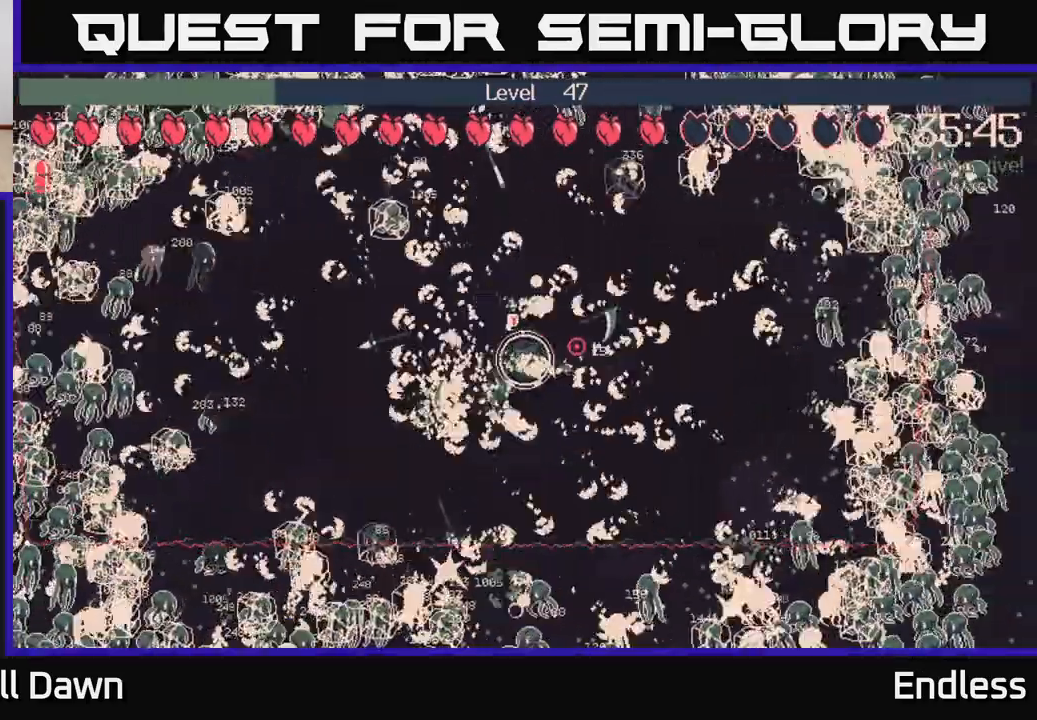
{"buttons": [], "left_stick": "down-left", "right_stick": "right", "events": [[217, "left_stick", "down-right"], [400, "left_stick", "down-left"]]}
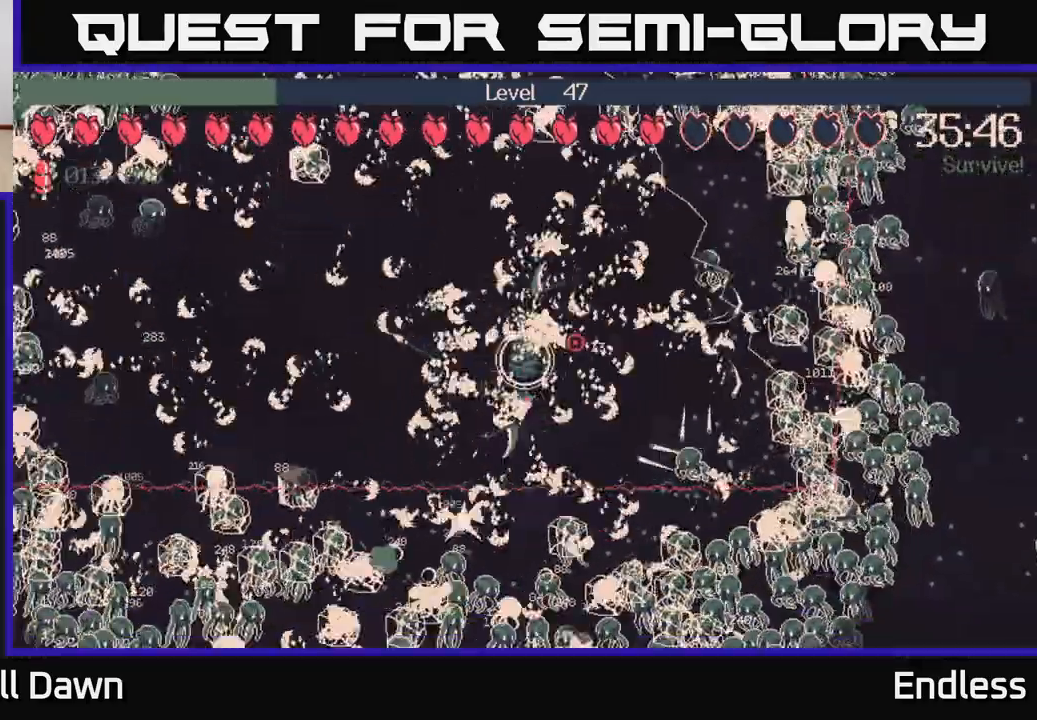
{"buttons": [], "left_stick": "down-right", "right_stick": "right", "events": [[67, "left_stick", "up-left"], [217, "left_stick", "up-right"], [500, "left_stick", "down-right"]]}
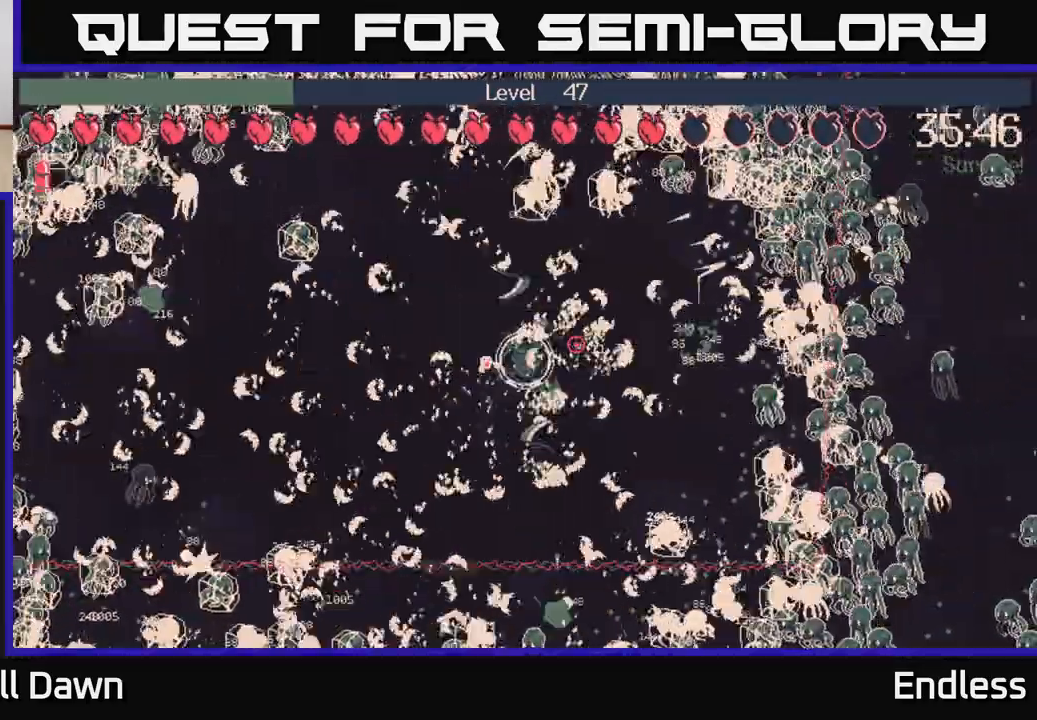
{"buttons": [], "left_stick": "right", "right_stick": "right", "events": [[83, "left_stick", "down"], [267, "left_stick", "right"]]}
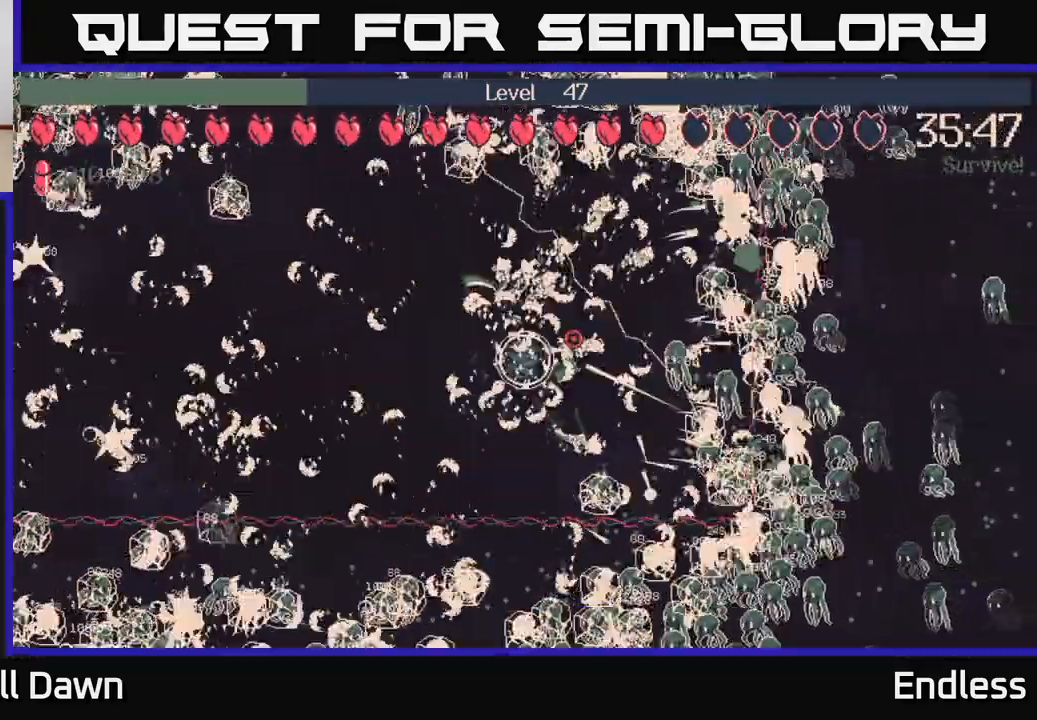
{"buttons": [], "left_stick": "up", "right_stick": "up-right", "events": [[17, "right_stick", "up-right"], [33, "left_stick", "down-right"], [250, "left_stick", "up-right"], [317, "left_stick", "up-left"], [467, "left_stick", "up"]]}
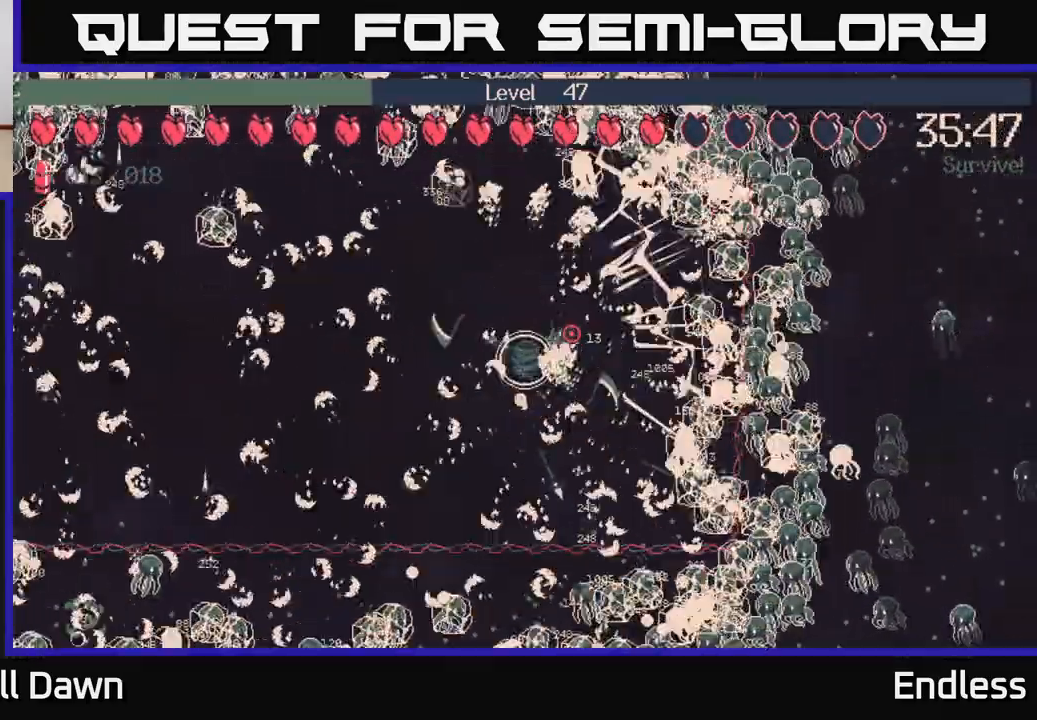
{"buttons": [], "left_stick": "left", "right_stick": "up-right", "events": [[117, "left_stick", "up-right"], [300, "left_stick", "up-left"], [350, "left_stick", "left"]]}
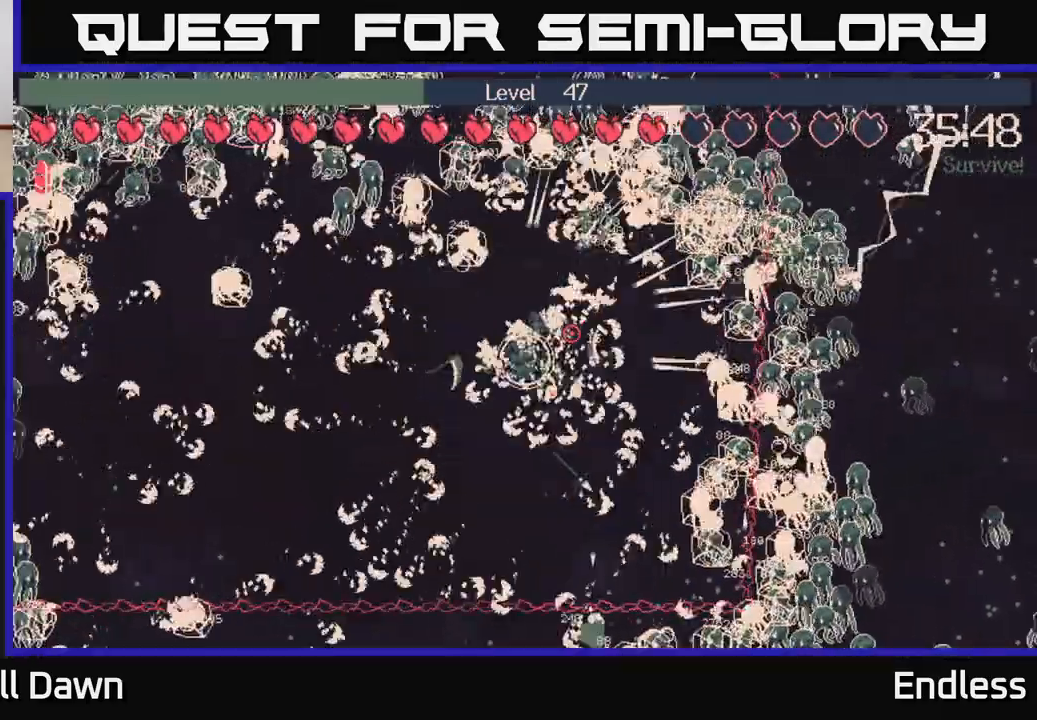
{"buttons": [], "left_stick": "up-left", "right_stick": "up-left", "events": [[233, "right_stick", "up-left"], [317, "left_stick", "up-left"]]}
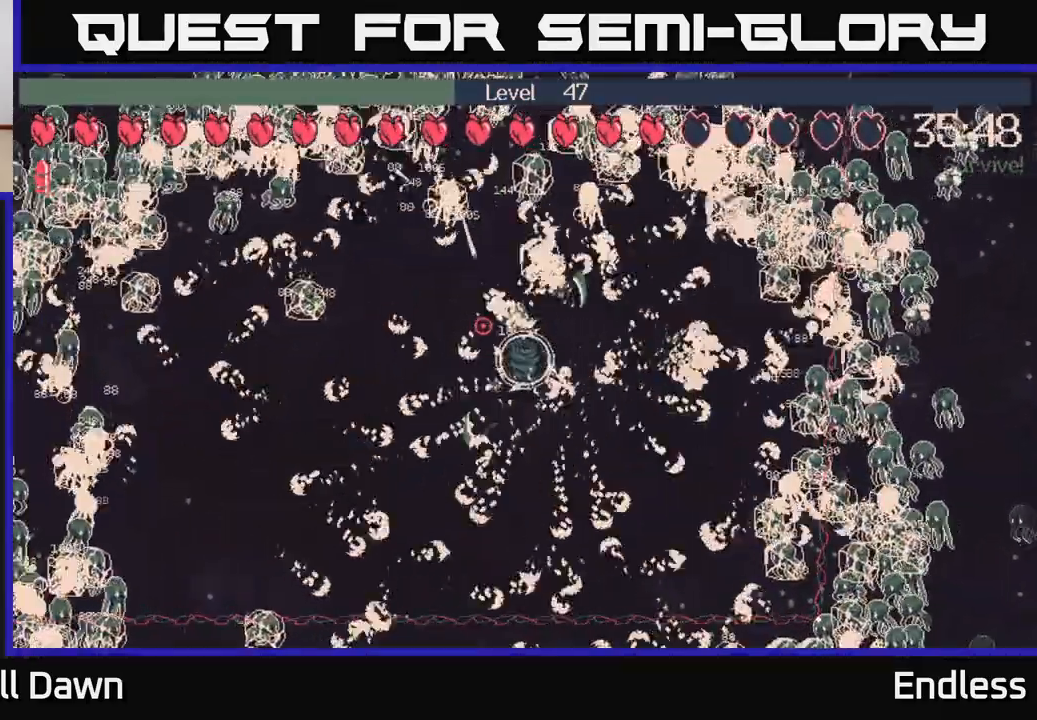
{"buttons": [], "left_stick": "left", "right_stick": "up-left", "events": [[317, "left_stick", "left"]]}
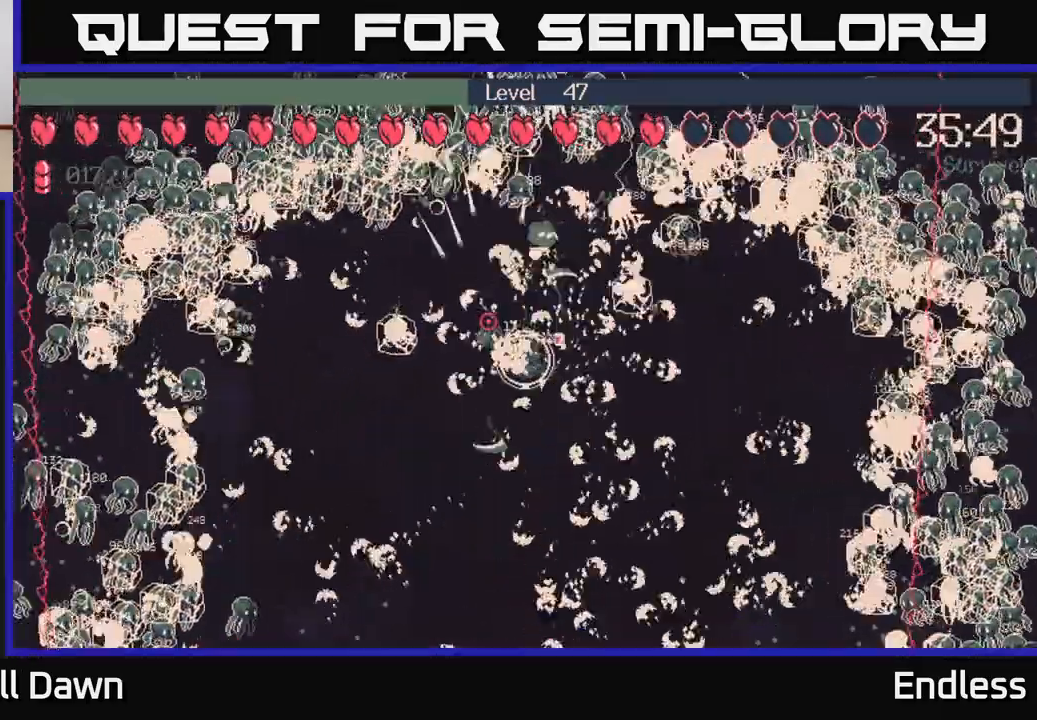
{"buttons": [], "left_stick": "down-left", "right_stick": "up-left", "events": [[33, "left_stick", "up-right"], [133, "left_stick", "down-right"], [200, "left_stick", "down-left"]]}
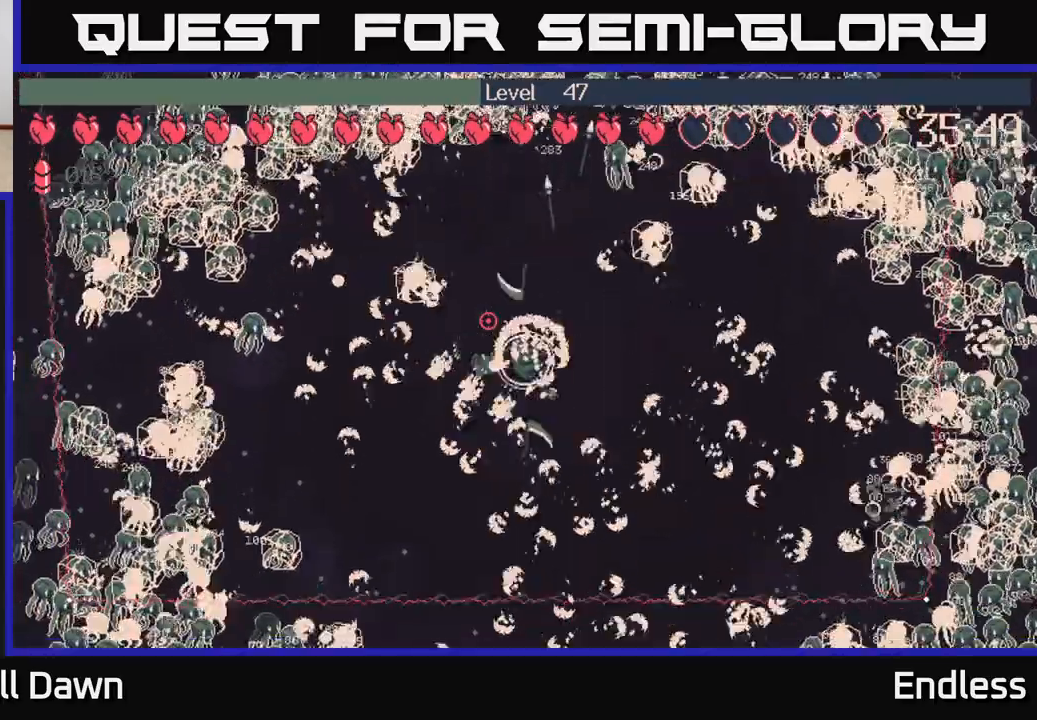
{"buttons": [], "left_stick": "down-left", "right_stick": "up-left", "events": []}
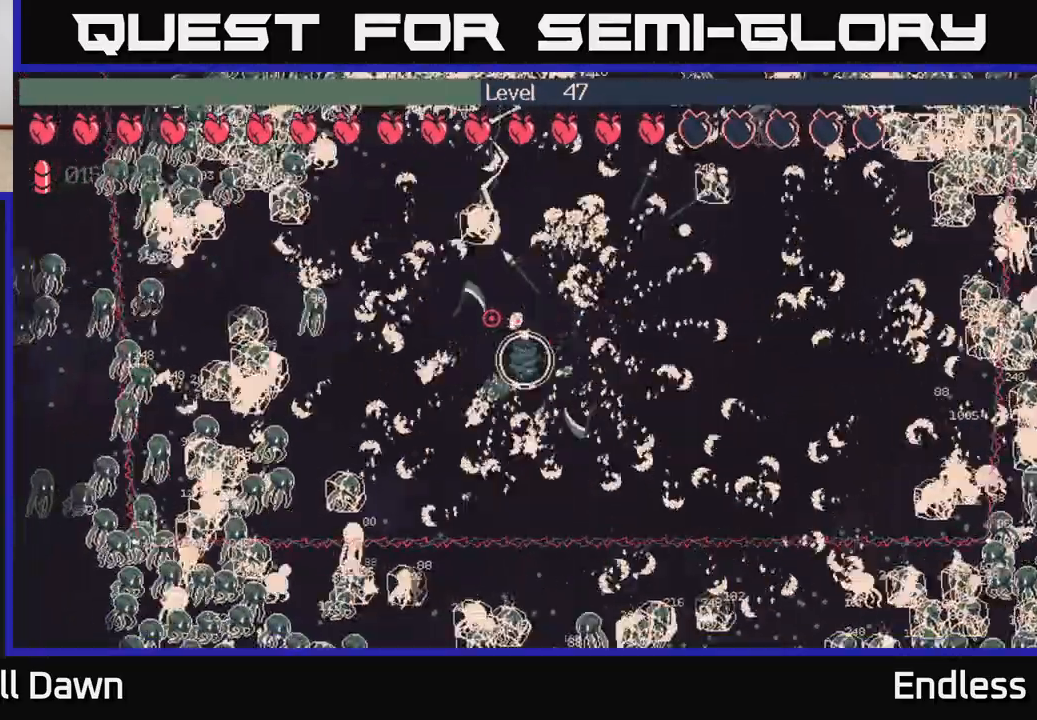
{"buttons": [], "left_stick": "right", "right_stick": "up-right", "events": [[333, "right_stick", "up-right"], [400, "left_stick", "down-right"], [500, "left_stick", "right"]]}
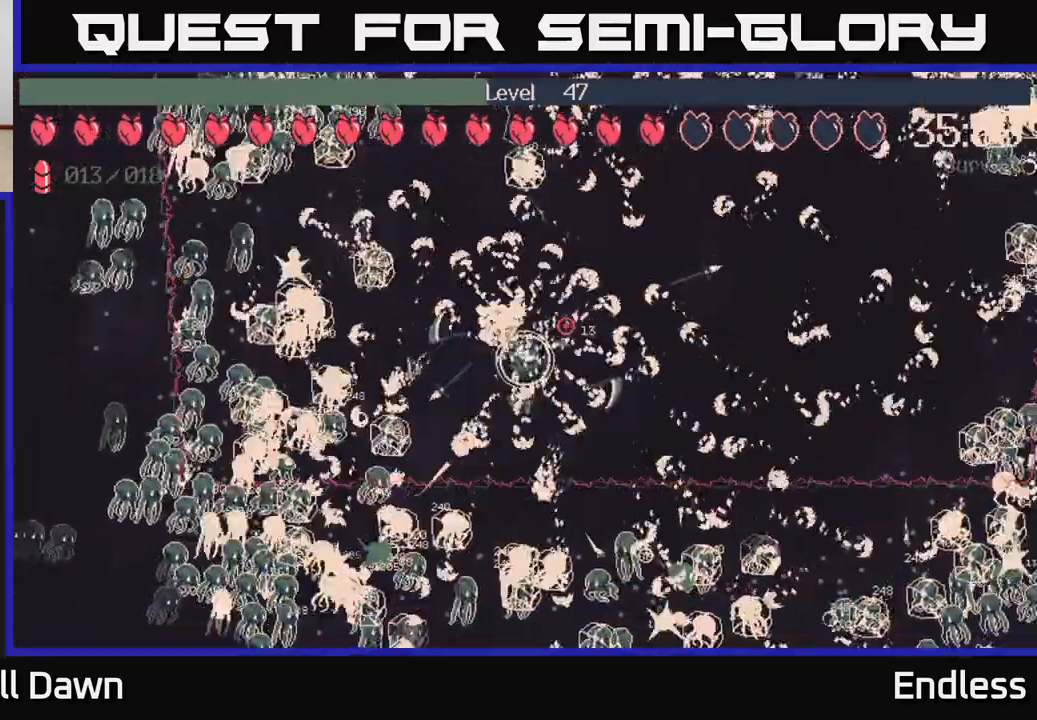
{"buttons": [], "left_stick": "down-left", "right_stick": "up", "events": [[100, "right_stick", "center"], [317, "left_stick", "center"], [317, "right_stick", "up"], [367, "left_stick", "down-left"]]}
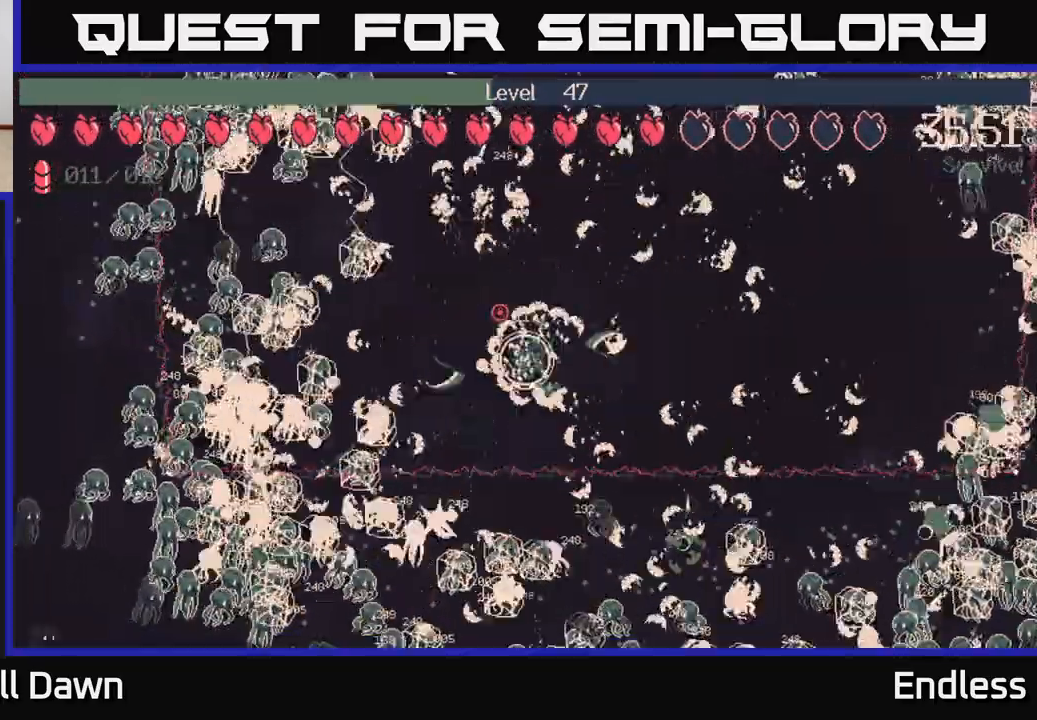
{"buttons": [], "left_stick": "up", "right_stick": "up", "events": [[50, "left_stick", "up-left"], [300, "left_stick", "up-right"], [417, "left_stick", "up"]]}
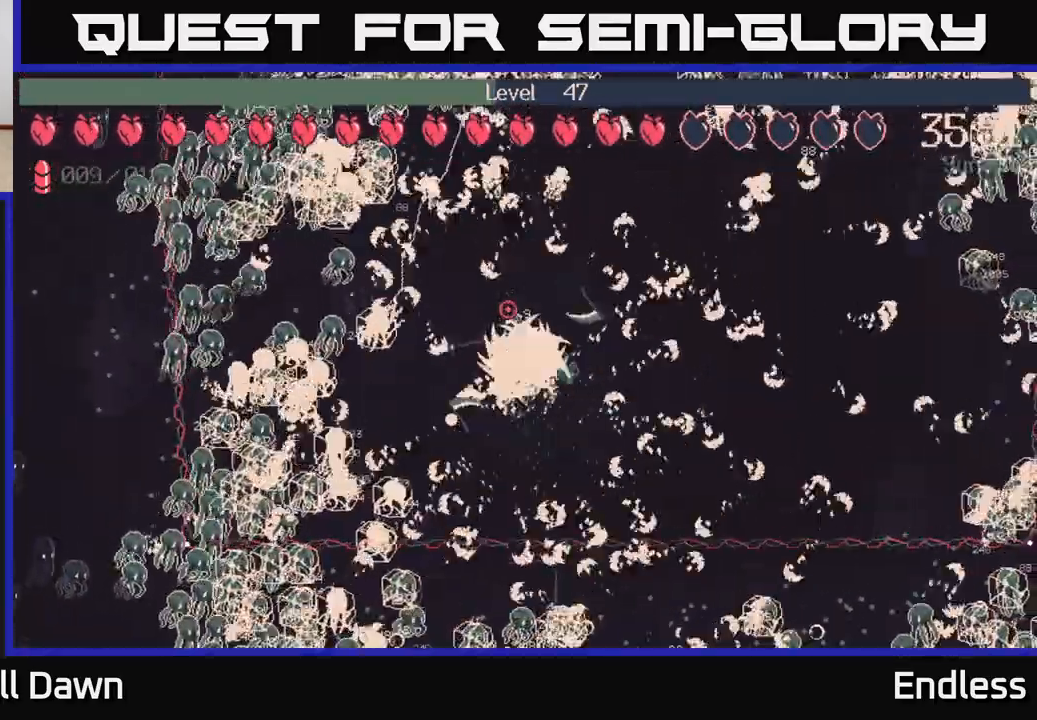
{"buttons": [], "left_stick": "up", "right_stick": "up", "events": [[67, "left_stick", "up-left"], [233, "left_stick", "up"]]}
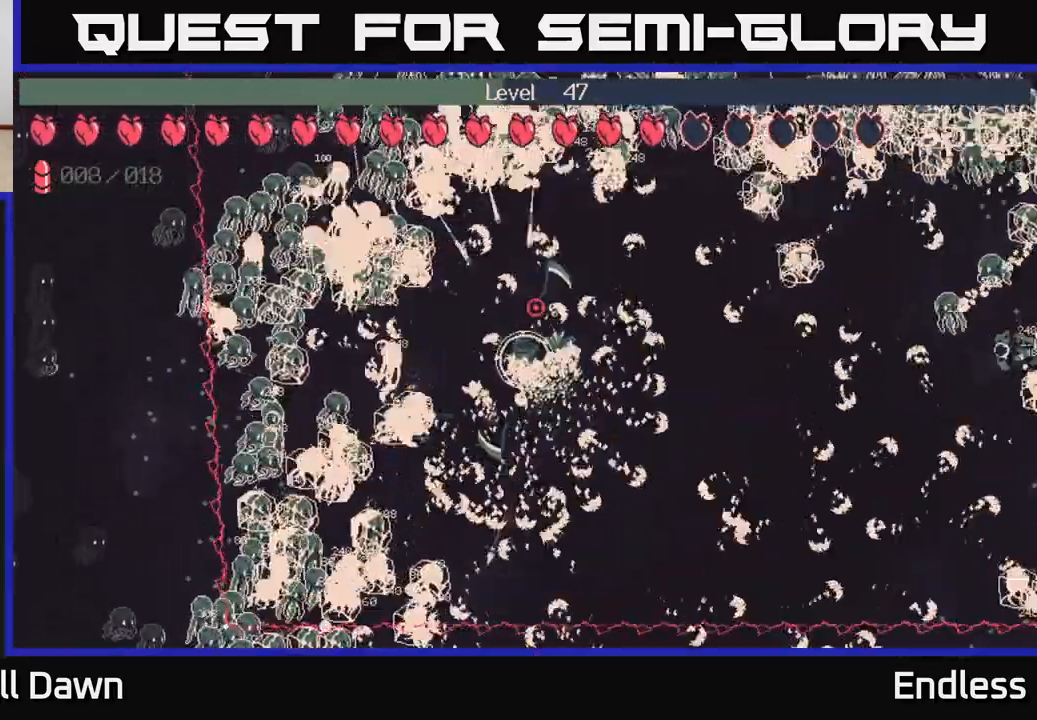
{"buttons": [], "left_stick": "right", "right_stick": "up", "events": [[300, "left_stick", "up-right"], [483, "left_stick", "right"]]}
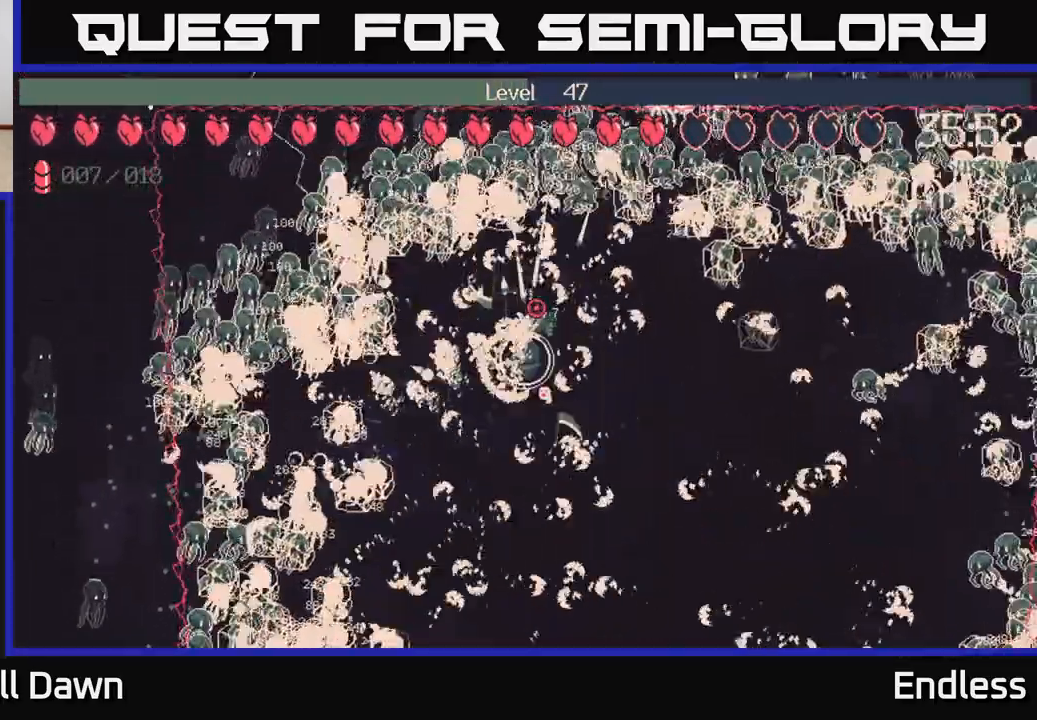
{"buttons": [], "left_stick": "down-right", "right_stick": "up", "events": [[33, "L2", "down"], [183, "L2", "up"], [367, "left_stick", "down-right"]]}
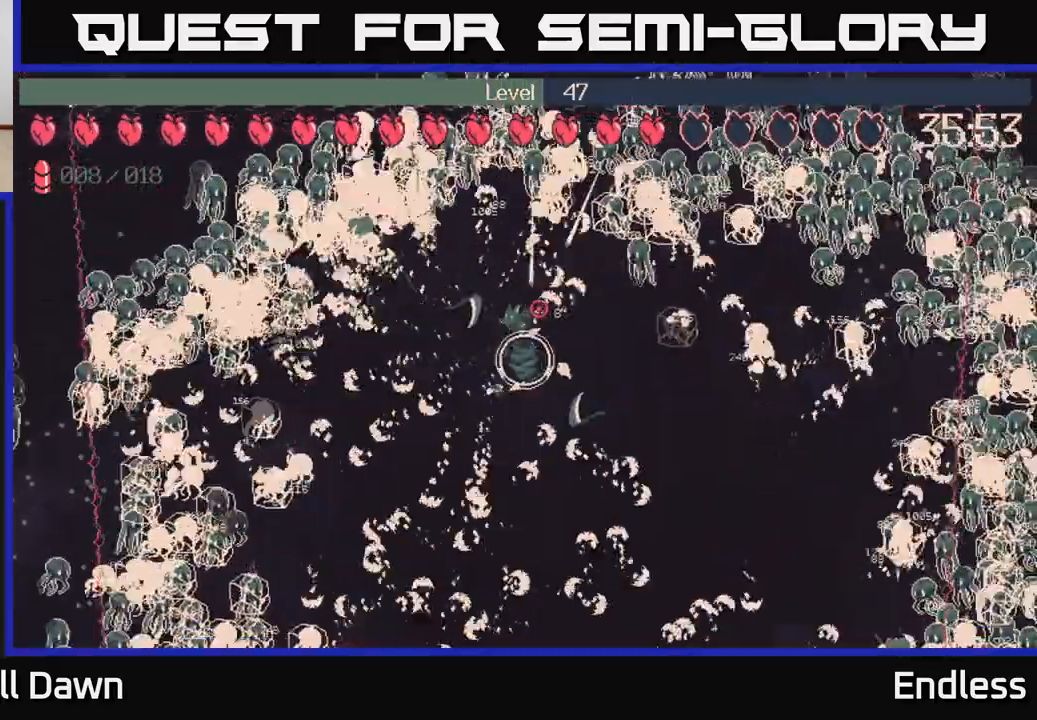
{"buttons": [], "left_stick": "down-right", "right_stick": "up-right", "events": [[233, "right_stick", "up-right"]]}
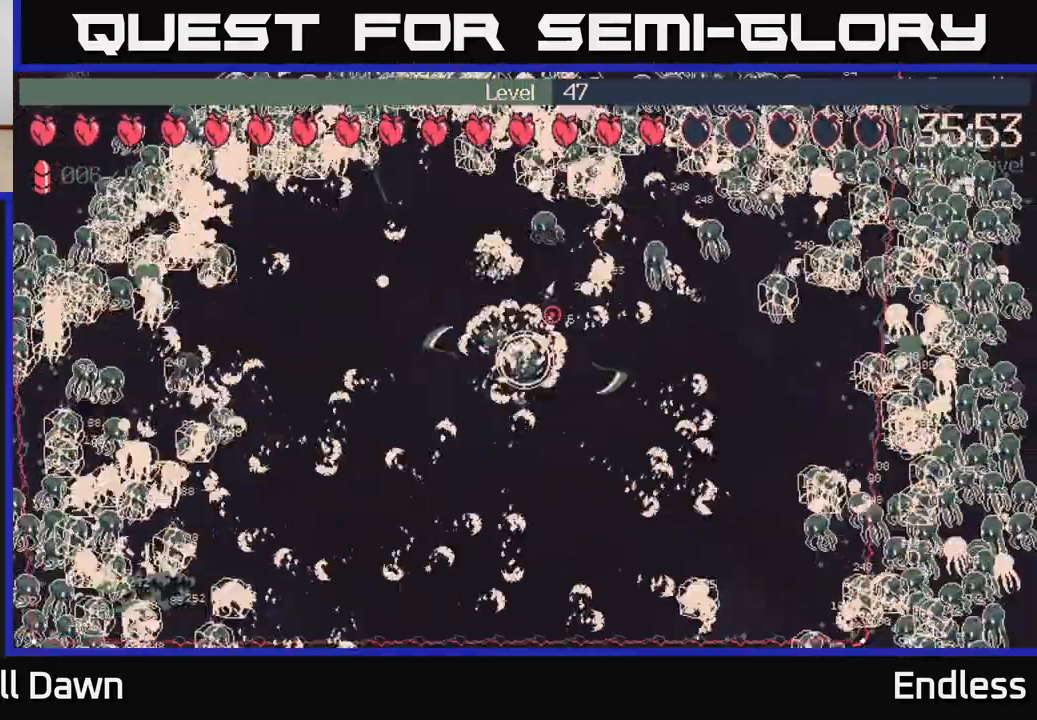
{"buttons": [], "left_stick": "down-right", "right_stick": "up", "events": [[100, "left_stick", "right"], [350, "left_stick", "down-right"], [467, "right_stick", "up"]]}
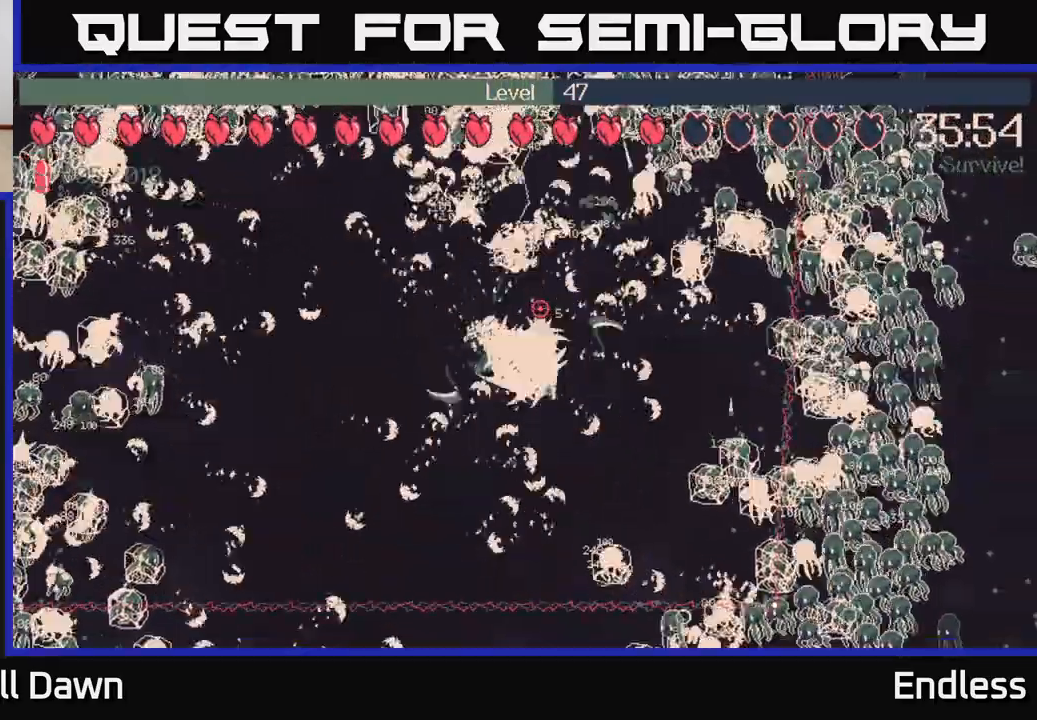
{"buttons": [], "left_stick": "right", "right_stick": "up-right", "events": [[17, "left_stick", "right"], [183, "right_stick", "up-right"]]}
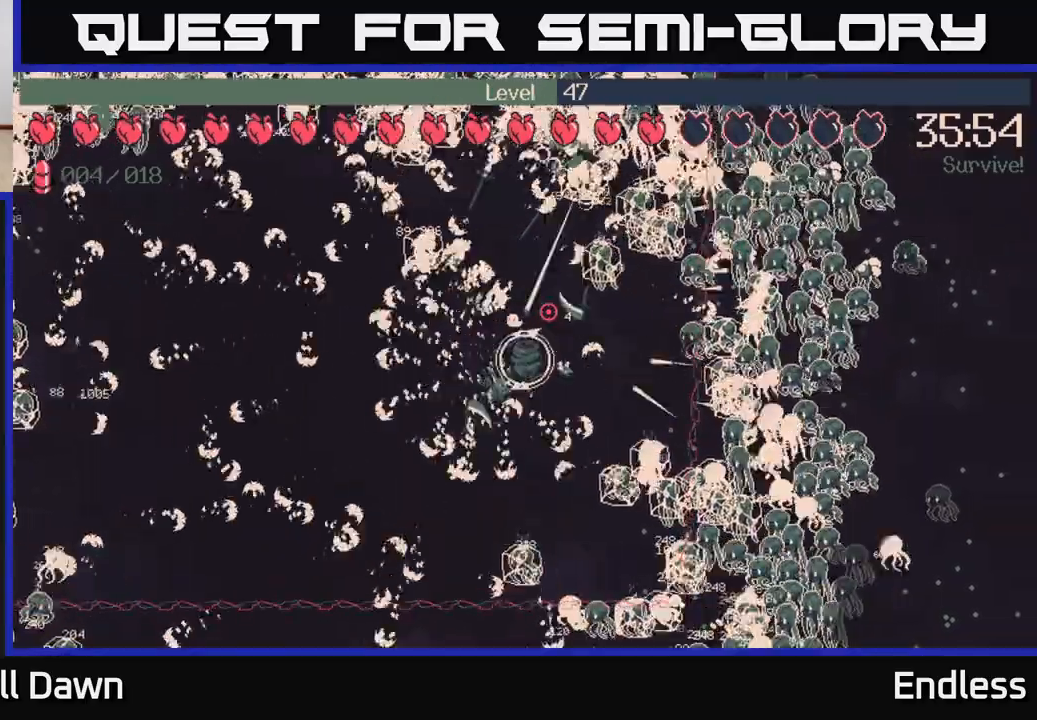
{"buttons": [], "left_stick": "down-left", "right_stick": "up-right", "events": [[133, "left_stick", "center"], [283, "left_stick", "right"], [500, "left_stick", "down-left"]]}